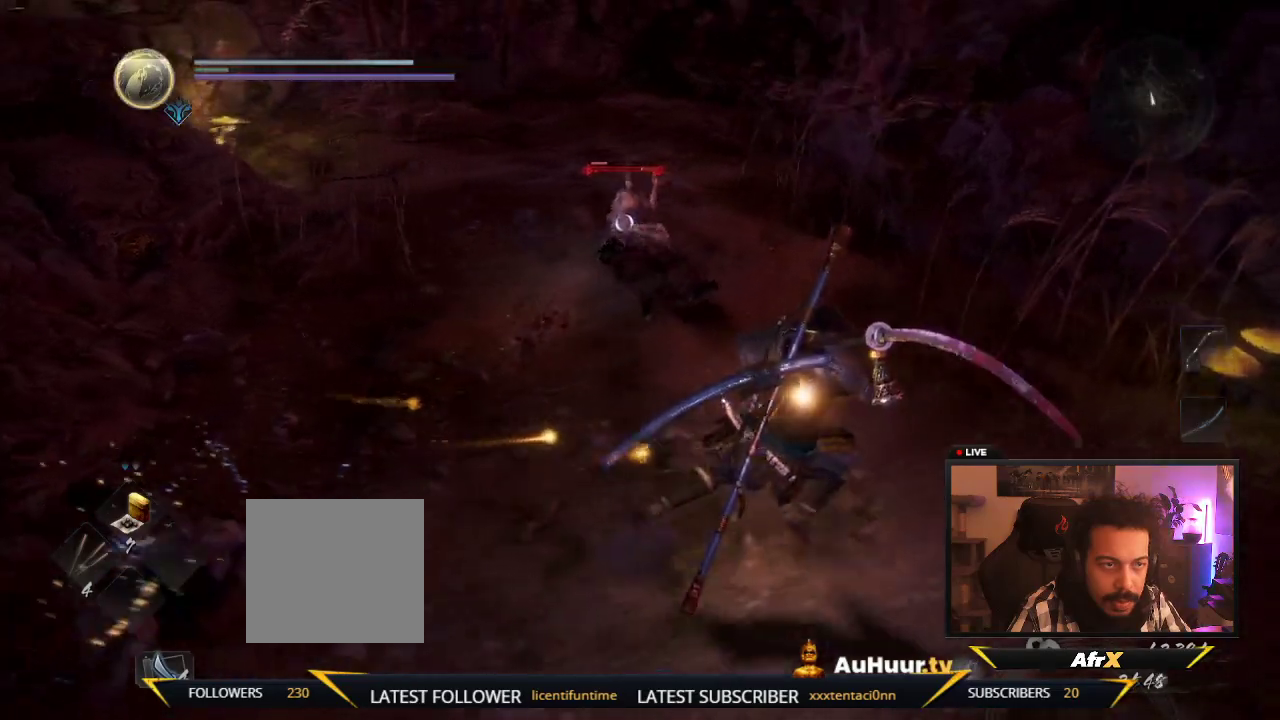
Gameplay with a controller (Xbox layout); each line is a JSON object with the inputs held at the frame after it (dt_ms = milliseconds from this image to that frame). "events" lists button and stick changes between this image and that frame as [ms after this image, input, new state], when the widget could be followed in between. This overlay highlights the sticks when they move; stick clicks (L3 R3) are not distinguishable. Not read: L3 R3.
{"dt_ms": 400, "buttons": [], "left_stick": "up-right", "right_stick": "center", "events": [[167, "left_stick", "up-right"]]}
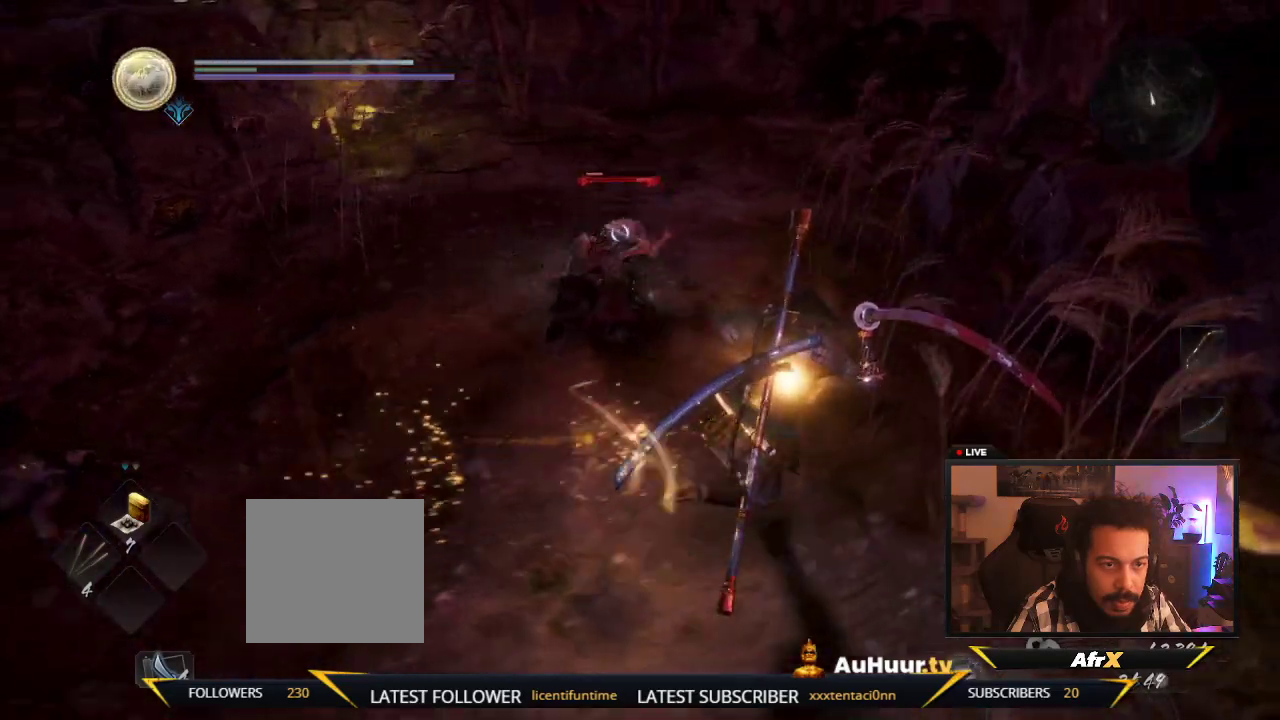
{"dt_ms": 400, "buttons": [], "left_stick": "up-right", "right_stick": "center"}
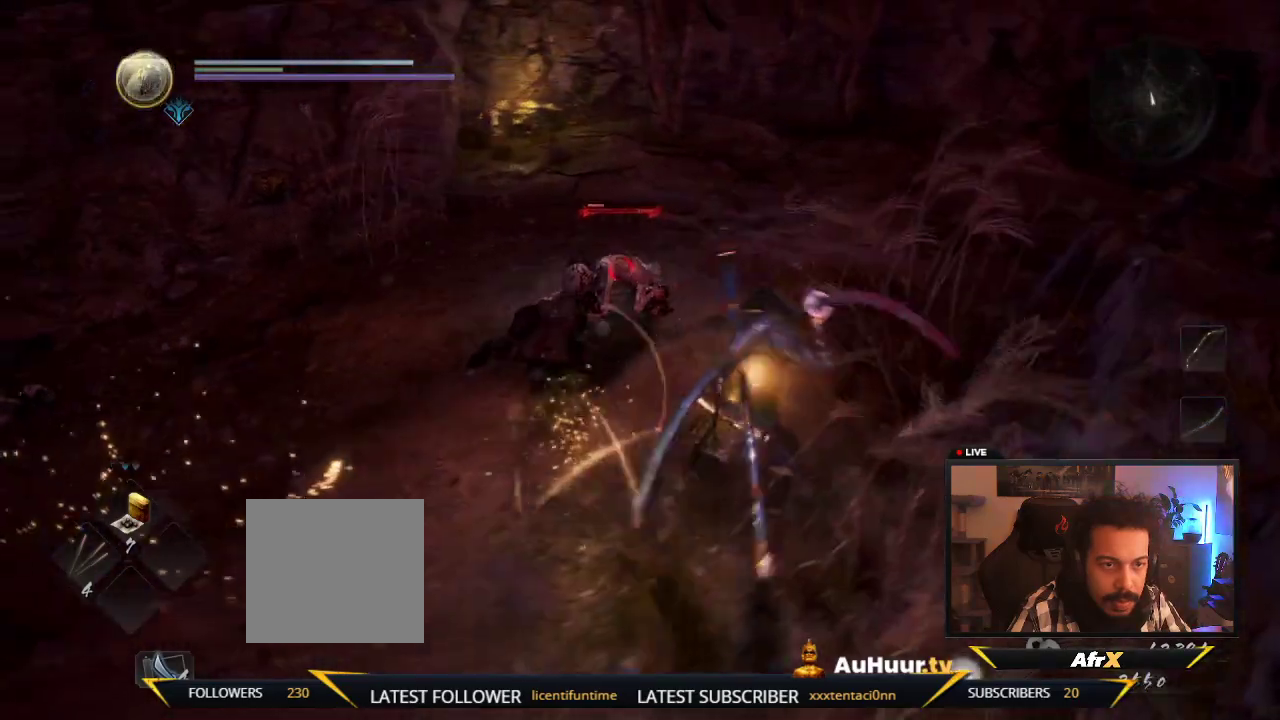
{"dt_ms": 700, "buttons": [], "left_stick": "center", "right_stick": "center", "events": [[283, "left_stick", "up"], [450, "Y", "down"], [533, "left_stick", "center"], [633, "Y", "up"]]}
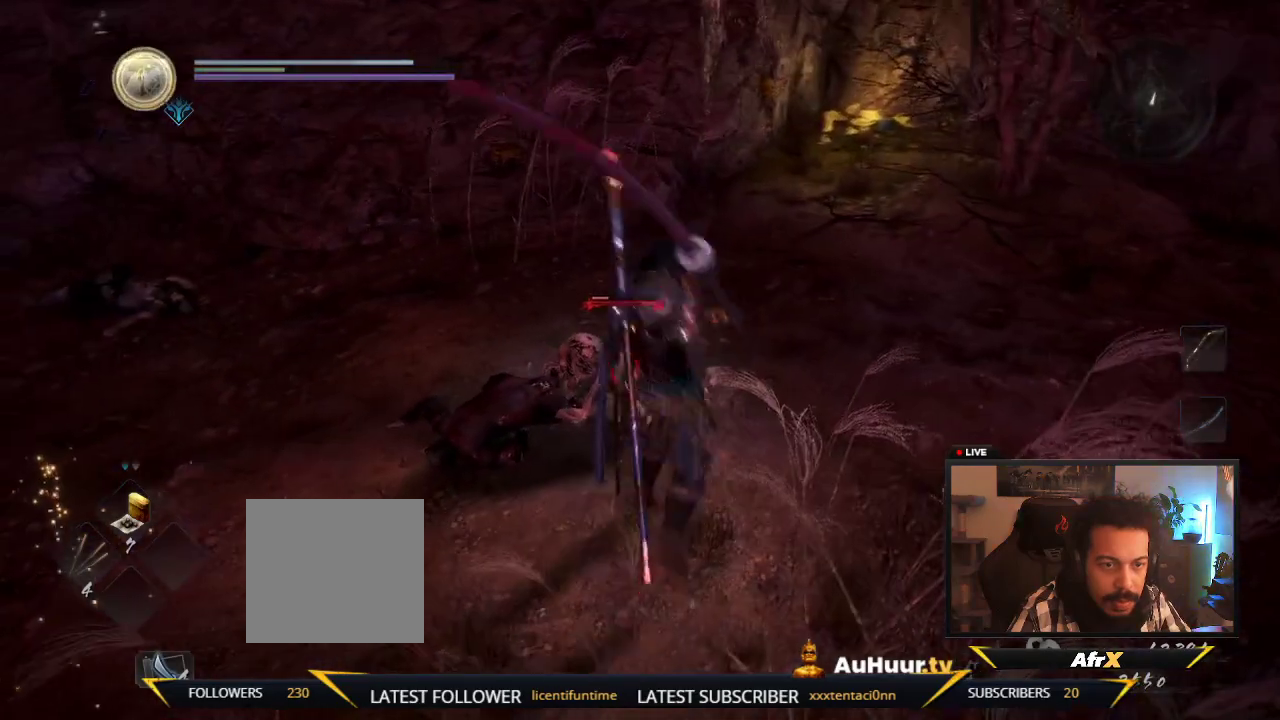
{"dt_ms": 400, "buttons": [], "left_stick": "center", "right_stick": "center", "events": []}
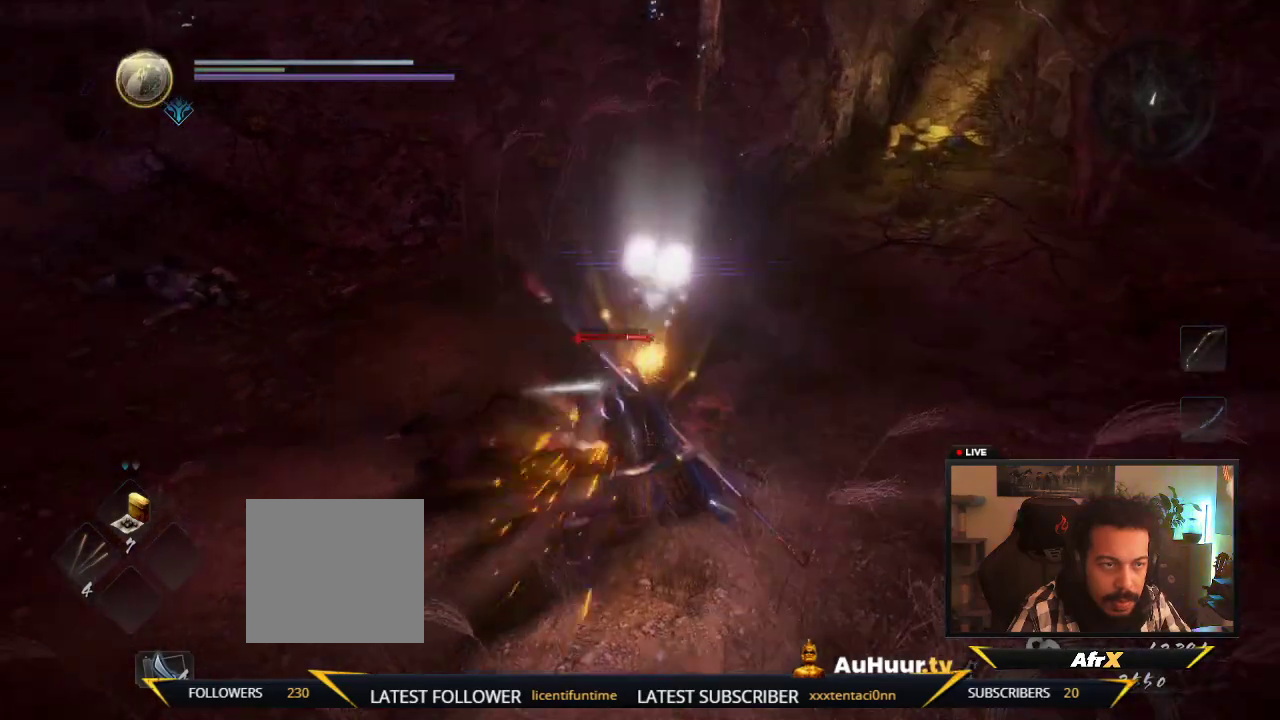
{"dt_ms": 500, "buttons": [], "left_stick": "center", "right_stick": "center", "events": []}